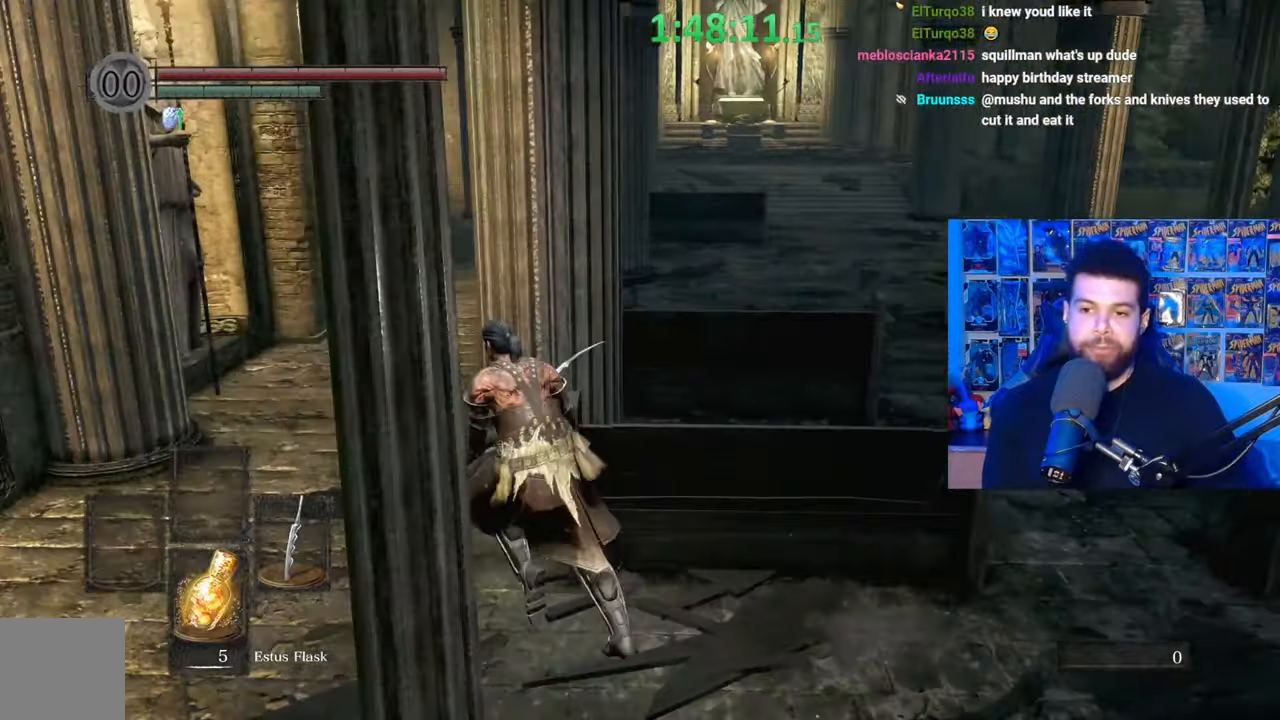
Gameplay with a controller (Xbox layout); each line is a JSON object with the inputs held at the frame after it. "events" lists button and stick changes between this image and that frame as [ms after this image, input, new state], when the widget could be followed in between.
{"buttons": ["B"], "left_stick": "up-left", "right_stick": "center", "events": [[117, "right_stick", "down-right"], [233, "right_stick", "center"], [317, "B", "down"]]}
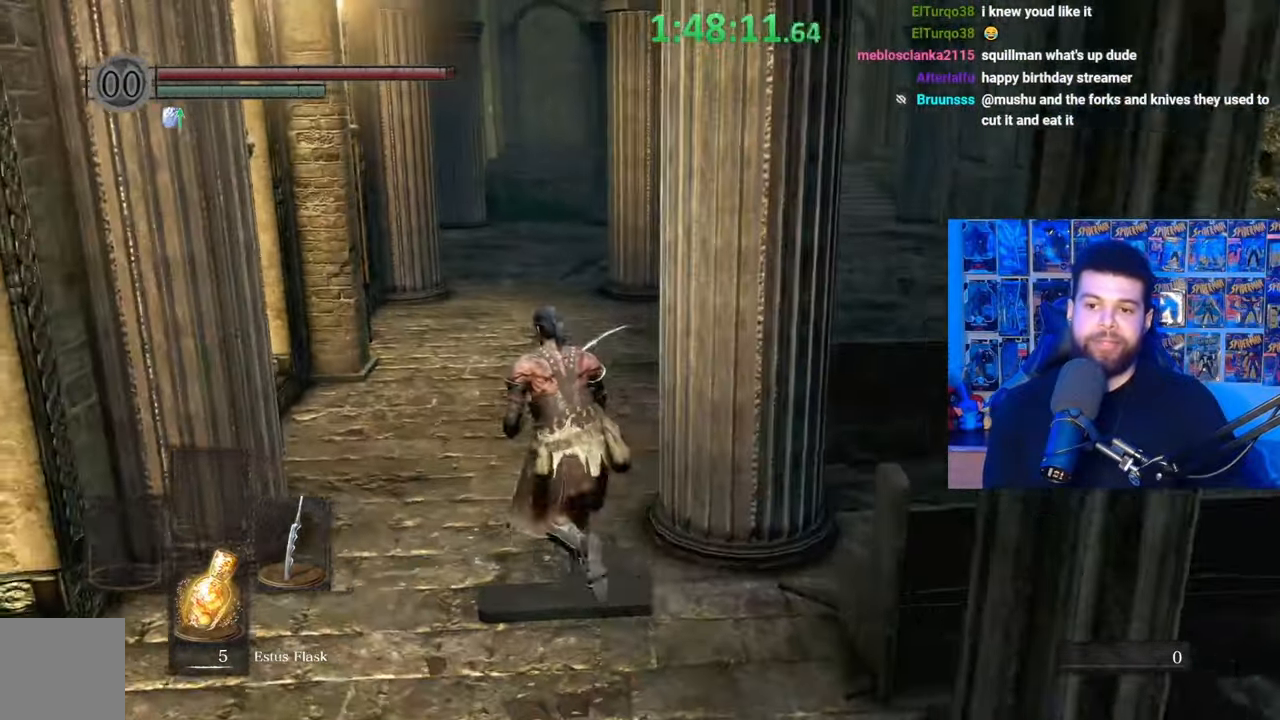
{"buttons": ["B"], "left_stick": "up-left", "right_stick": "right", "events": [[117, "right_stick", "right"]]}
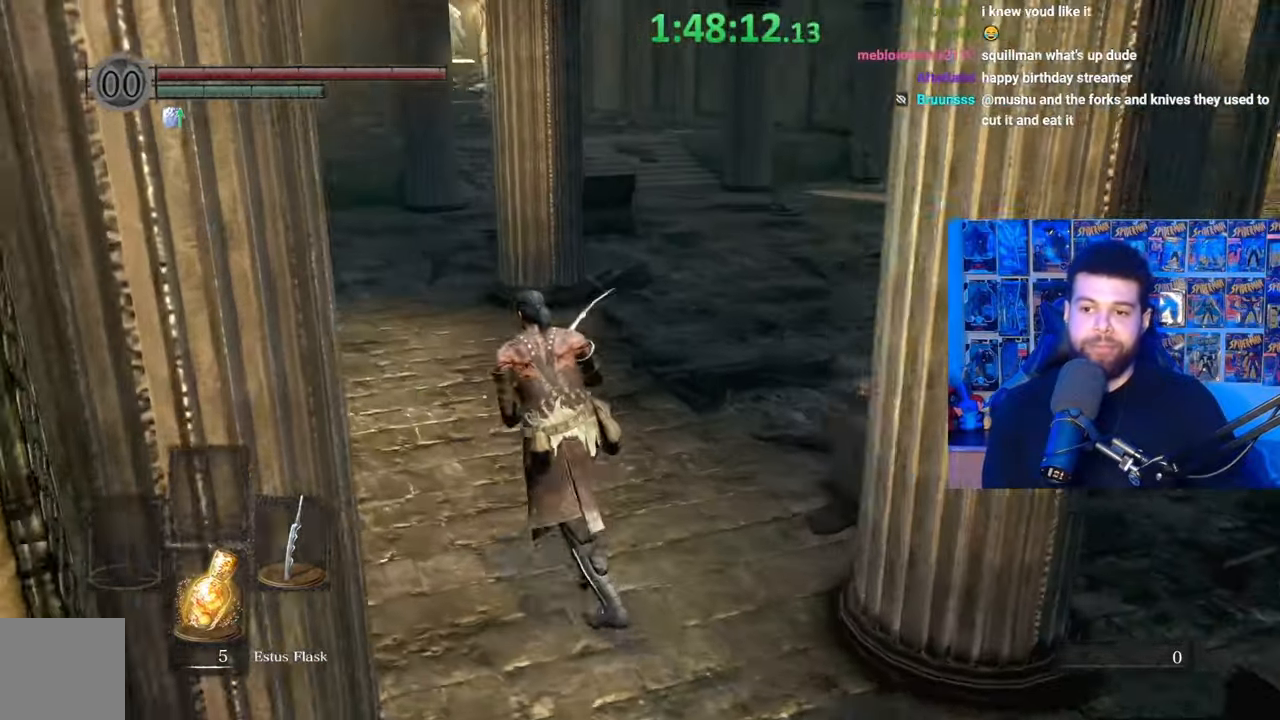
{"buttons": ["B"], "left_stick": "up-left", "right_stick": "right", "events": []}
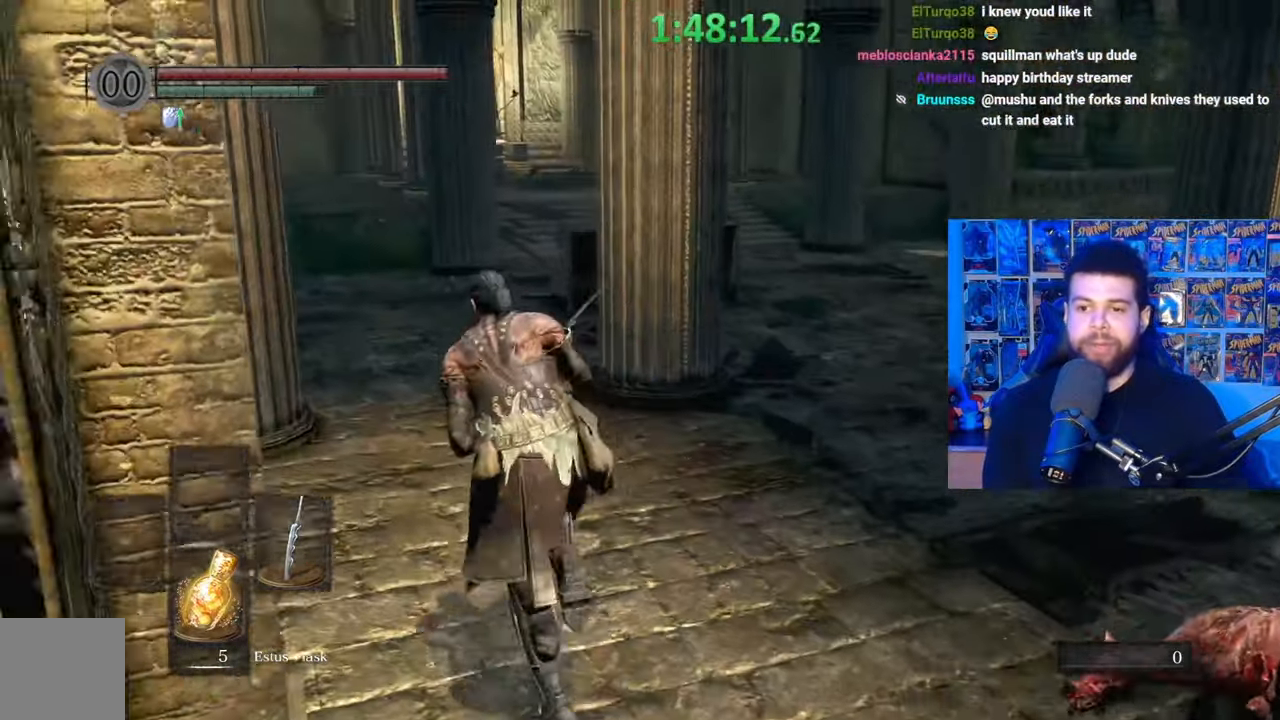
{"buttons": ["B"], "left_stick": "up-left", "right_stick": "right", "events": []}
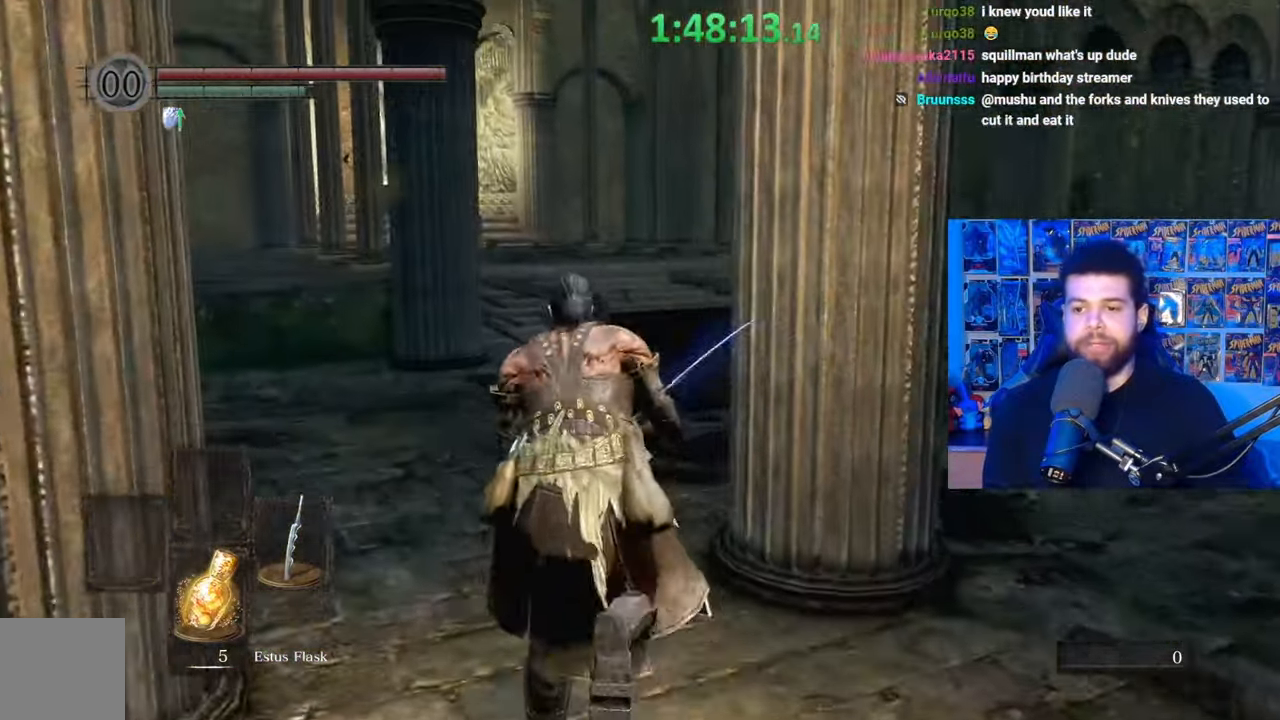
{"buttons": ["B"], "left_stick": "up-left", "right_stick": "down-right", "events": [[367, "right_stick", "down-right"]]}
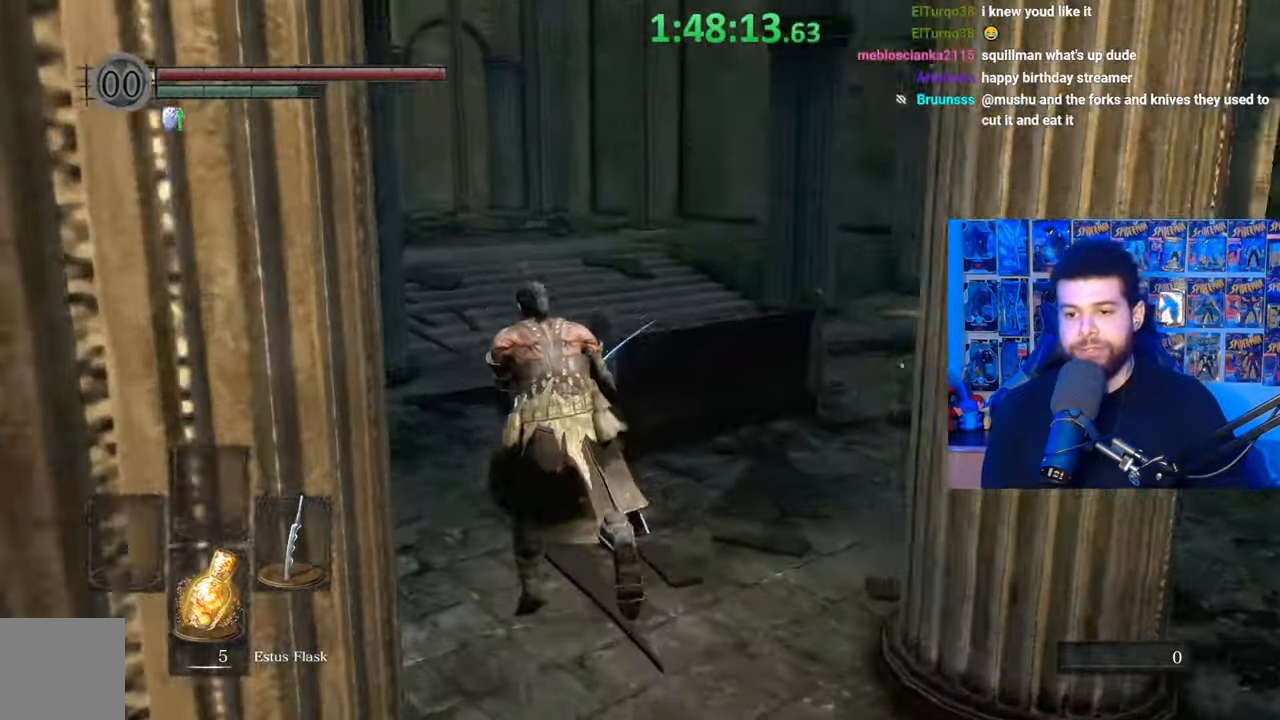
{"buttons": ["B"], "left_stick": "up", "right_stick": "center", "events": [[200, "right_stick", "center"], [317, "left_stick", "up"]]}
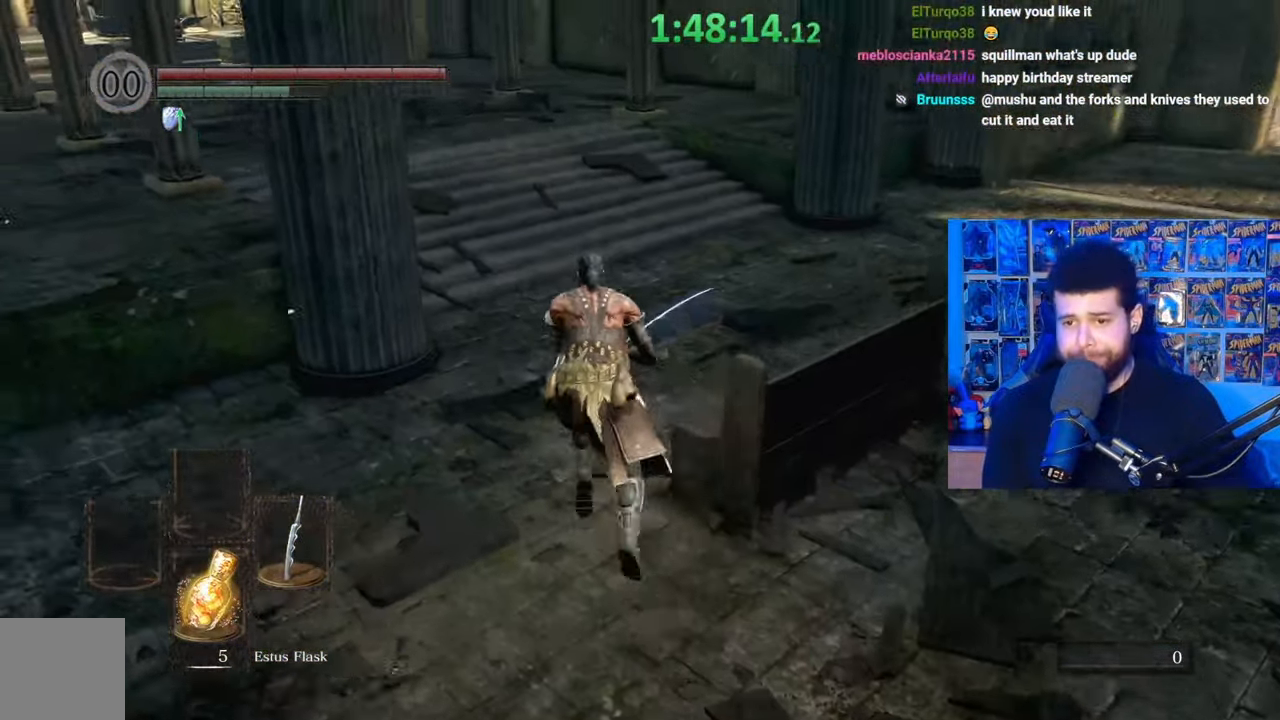
{"buttons": ["B"], "left_stick": "up", "right_stick": "center", "events": [[17, "right_stick", "down-left"], [67, "right_stick", "center"], [117, "B", "up"], [217, "B", "down"]]}
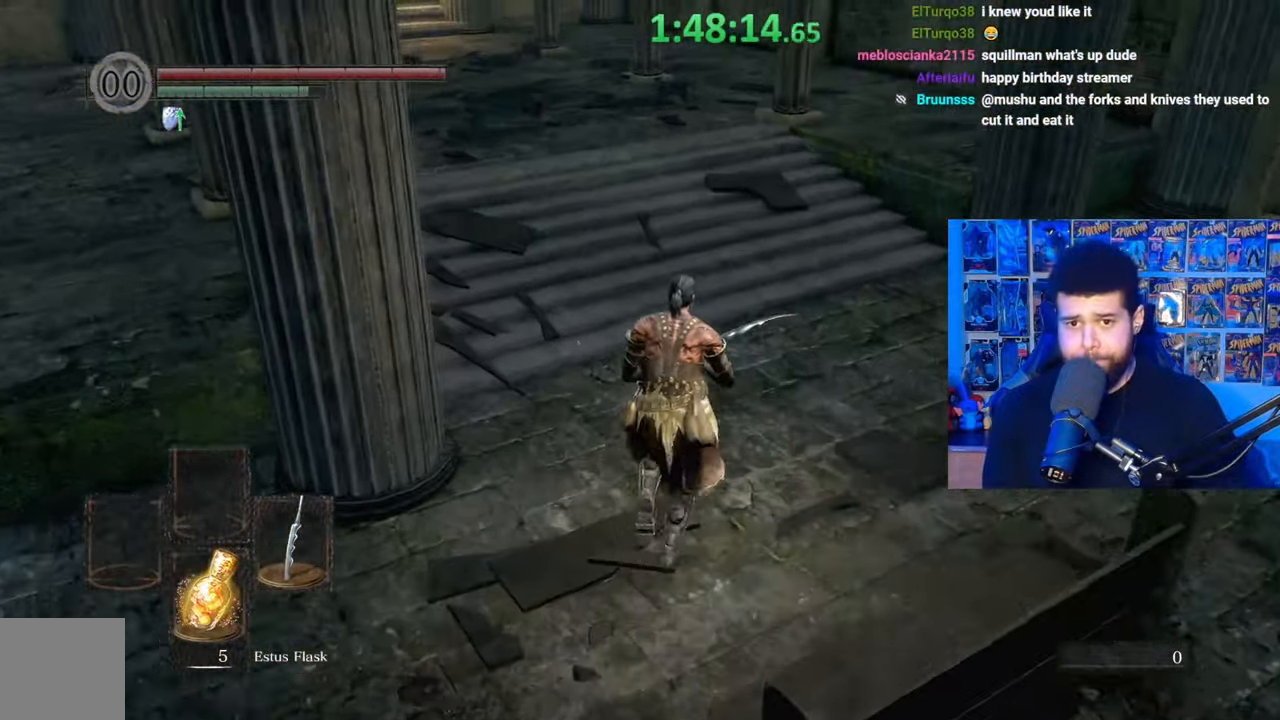
{"buttons": ["B"], "left_stick": "up-right", "right_stick": "left", "events": [[17, "left_stick", "up-right"], [100, "right_stick", "left"], [350, "right_stick", "down-left"], [450, "right_stick", "left"]]}
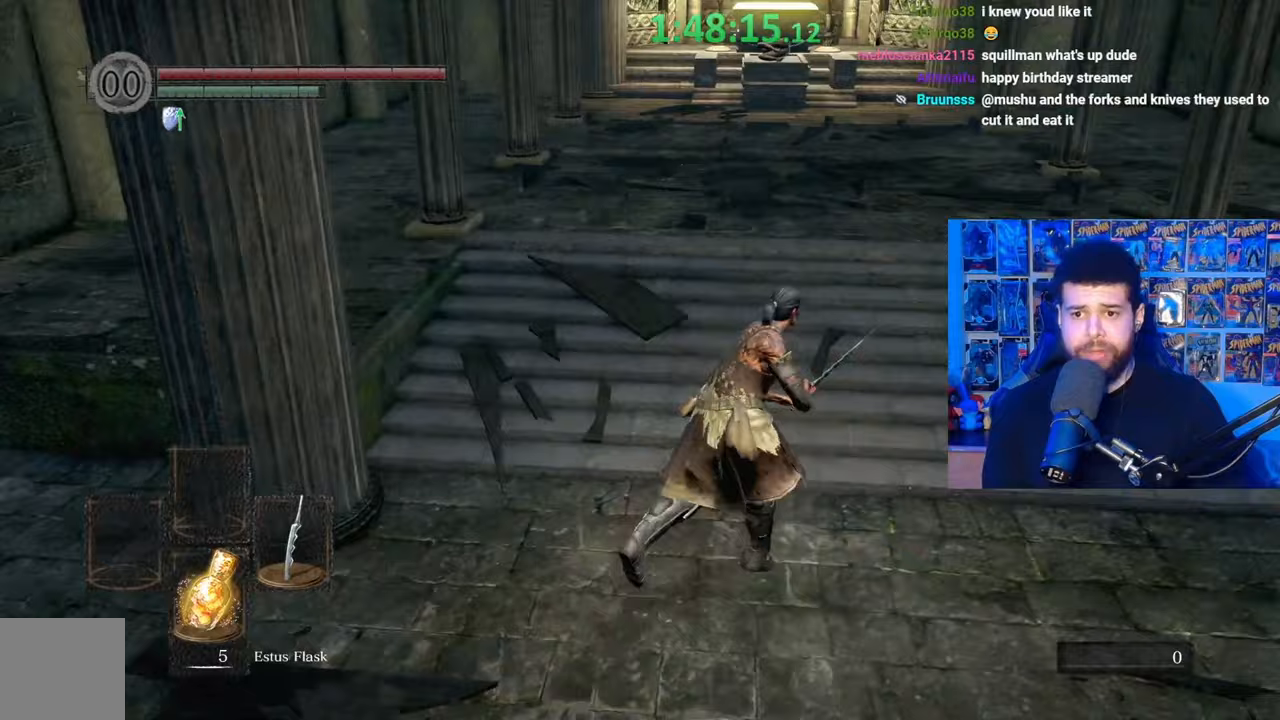
{"buttons": [], "left_stick": "down-right", "right_stick": "left", "events": [[67, "left_stick", "right"], [400, "right_stick", "center"], [417, "B", "up"], [450, "left_stick", "down-right"], [500, "right_stick", "left"]]}
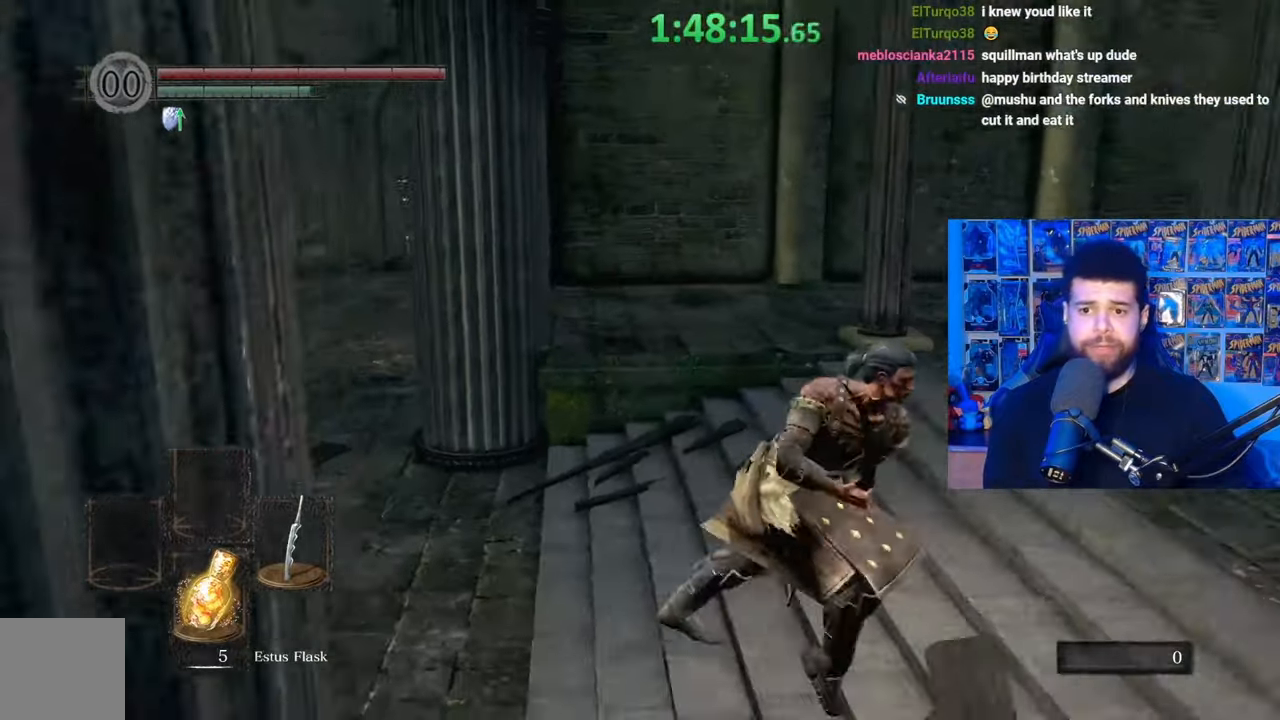
{"buttons": [], "left_stick": "down-right", "right_stick": "center", "events": [[417, "right_stick", "center"]]}
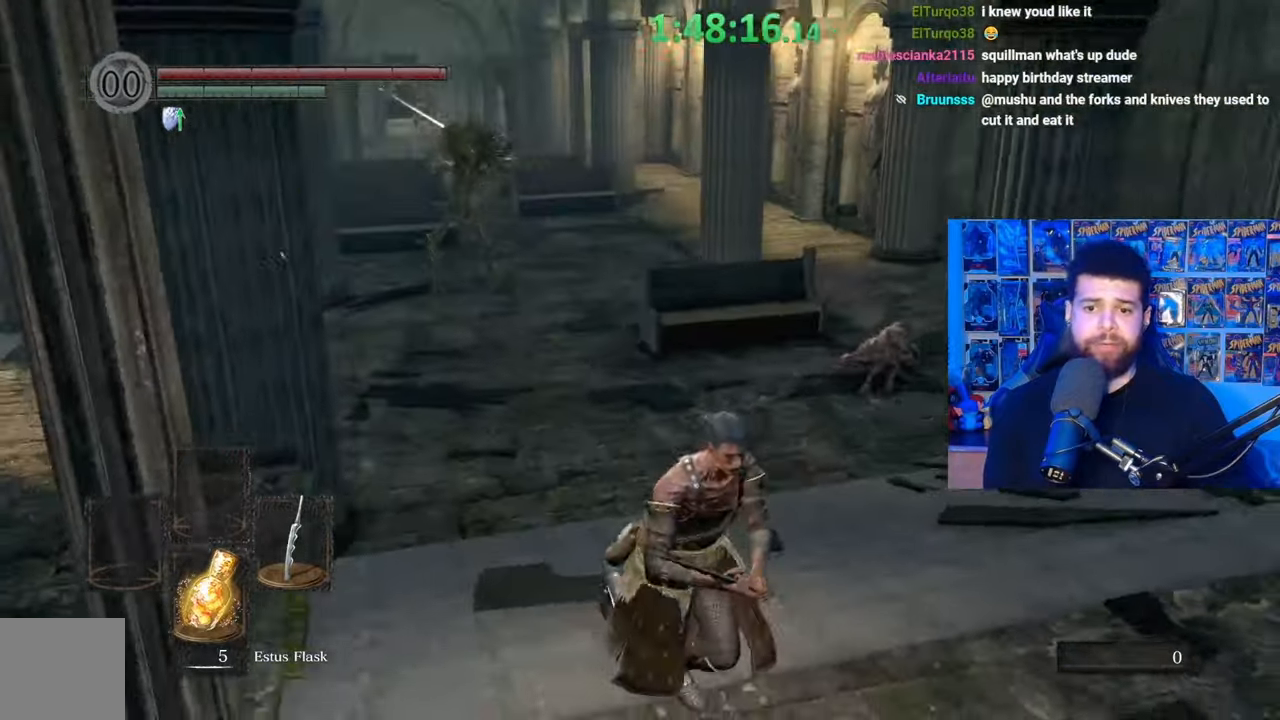
{"buttons": ["B"], "left_stick": "down-right", "right_stick": "center", "events": [[67, "B", "down"]]}
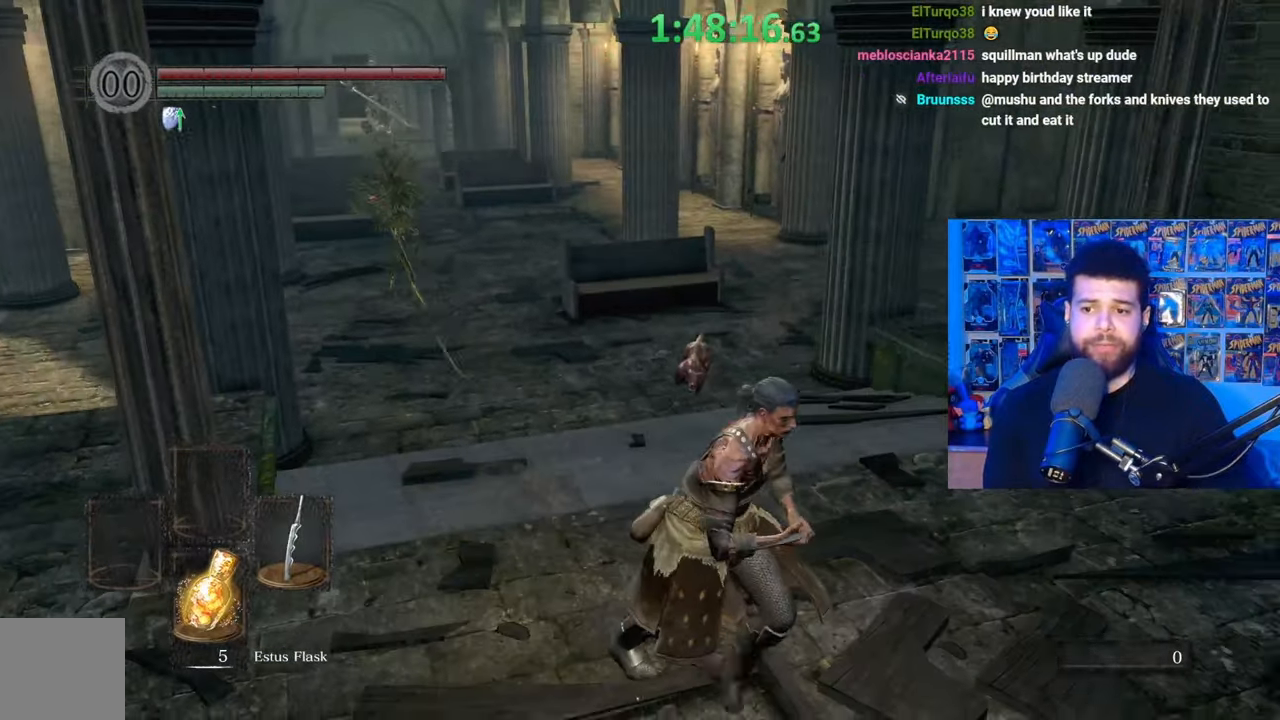
{"buttons": ["B"], "left_stick": "right", "right_stick": "center", "events": [[17, "left_stick", "right"], [300, "right_stick", "left"], [467, "right_stick", "center"]]}
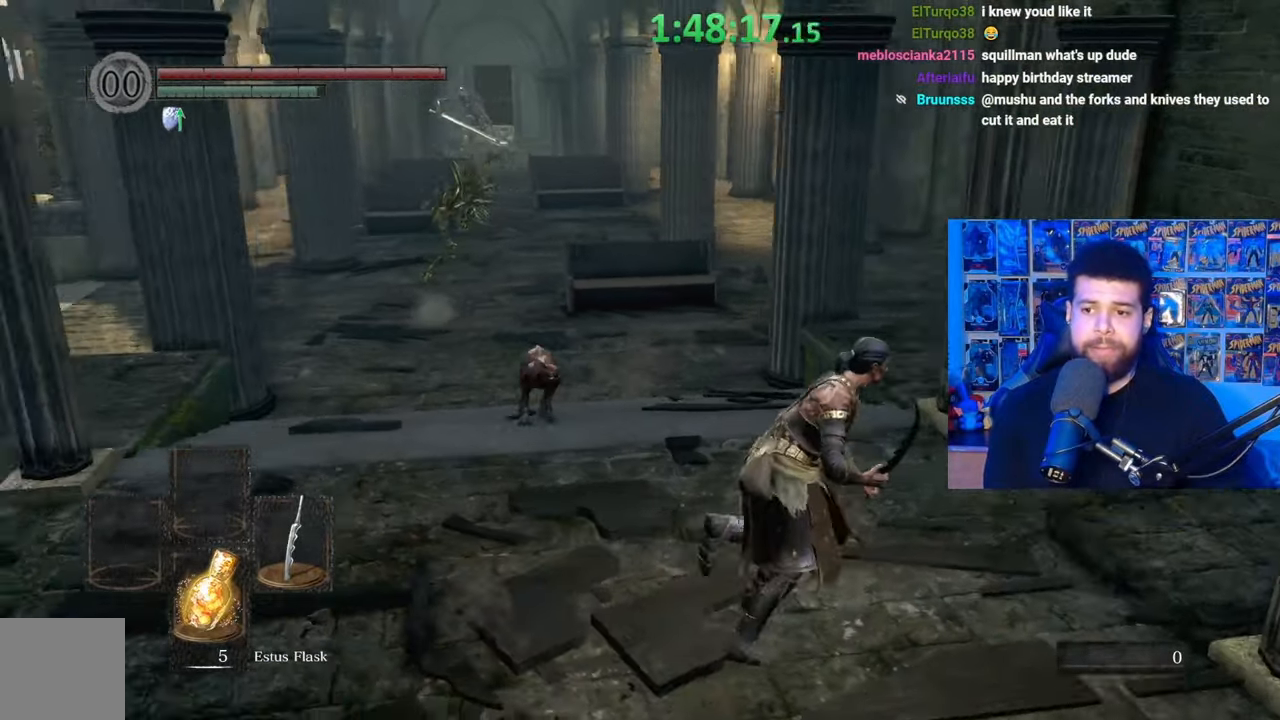
{"buttons": [], "left_stick": "right", "right_stick": "center", "events": [[17, "B", "up"], [117, "right_stick", "down-left"], [417, "right_stick", "center"]]}
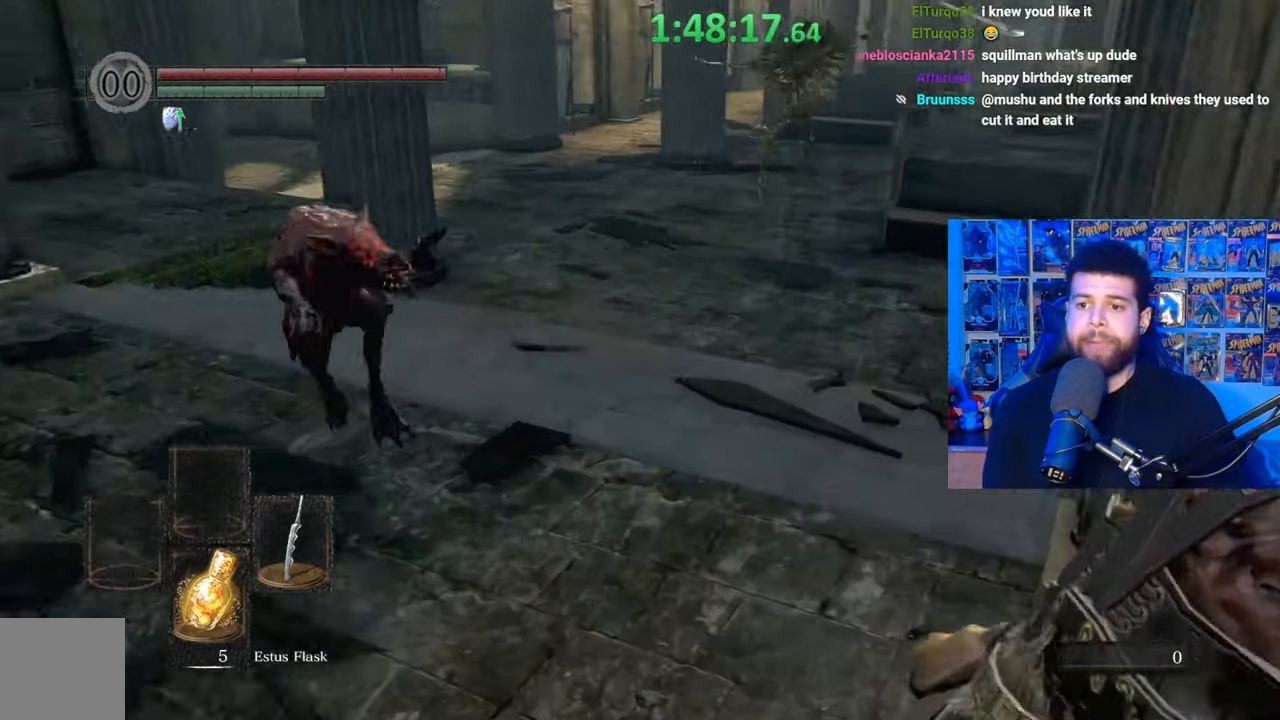
{"buttons": ["B"], "left_stick": "up-right", "right_stick": "center", "events": [[17, "left_stick", "down-right"], [17, "right_stick", "down-left"], [167, "right_stick", "center"], [217, "left_stick", "right"], [250, "B", "down"], [317, "left_stick", "up-right"]]}
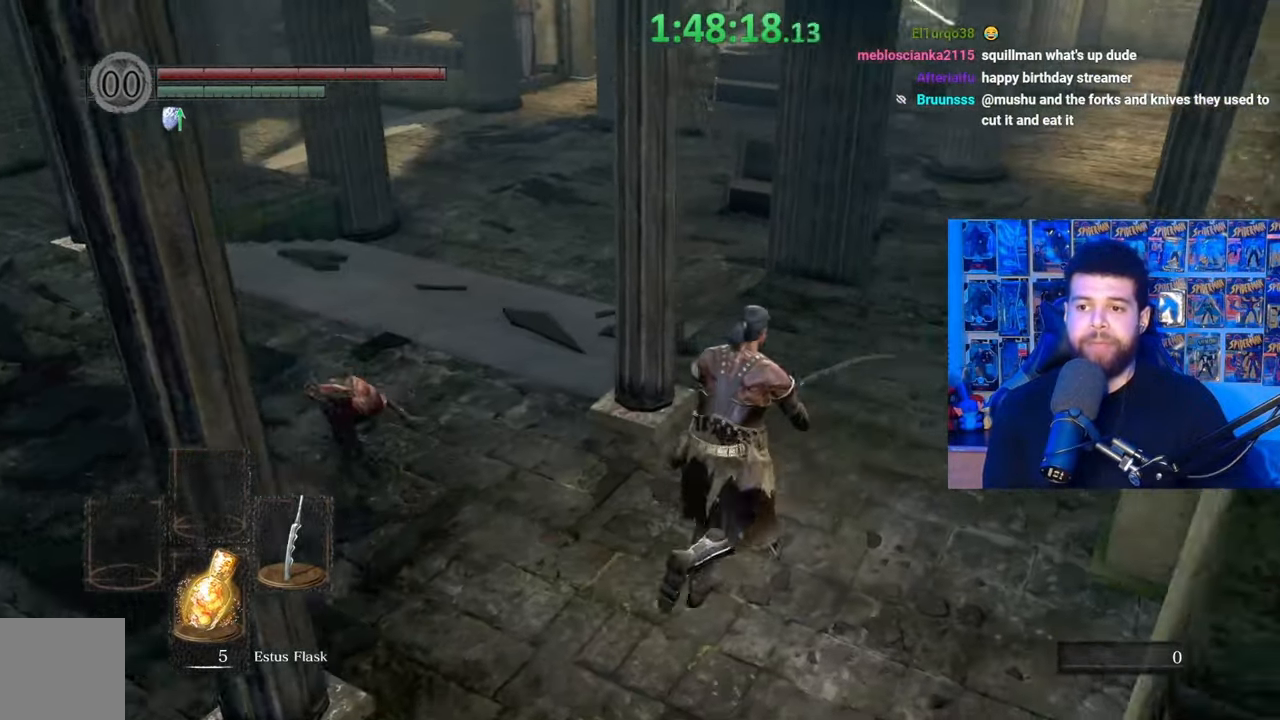
{"buttons": ["B"], "left_stick": "up", "right_stick": "center", "events": [[67, "right_stick", "right"], [167, "right_stick", "center"], [200, "left_stick", "up"]]}
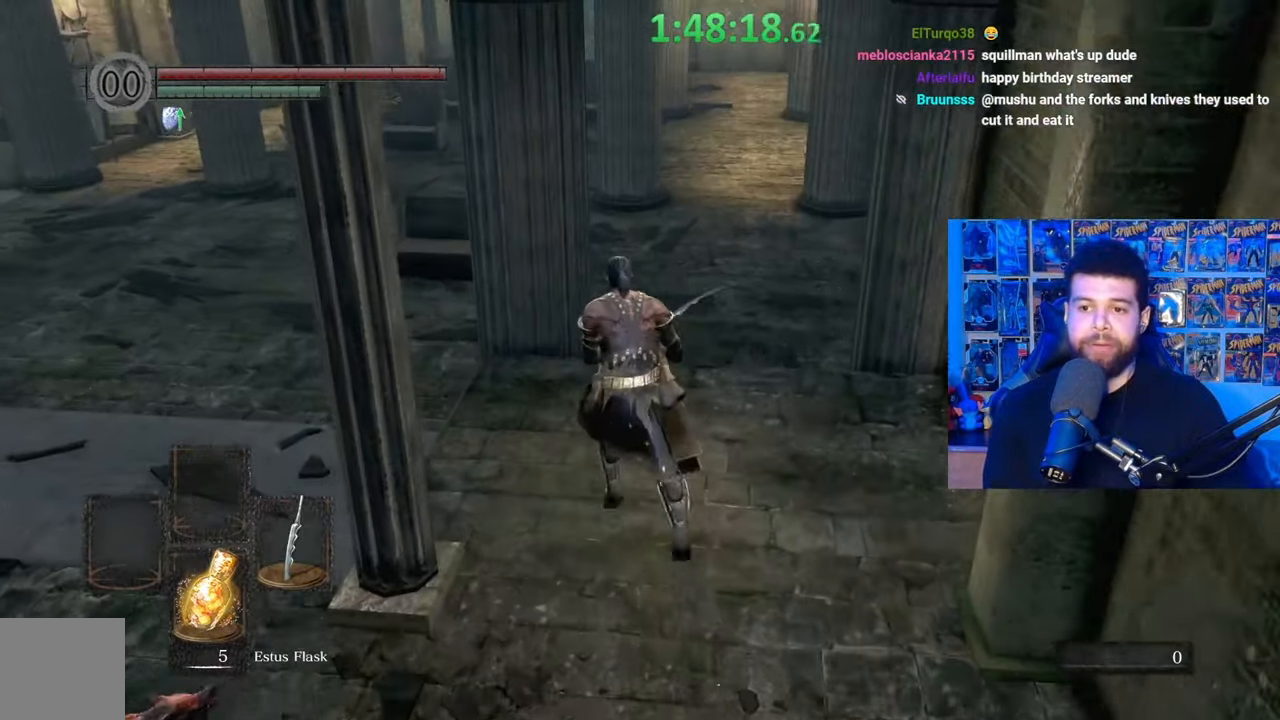
{"buttons": ["B"], "left_stick": "up", "right_stick": "center", "events": [[67, "left_stick", "up-right"], [467, "left_stick", "up"]]}
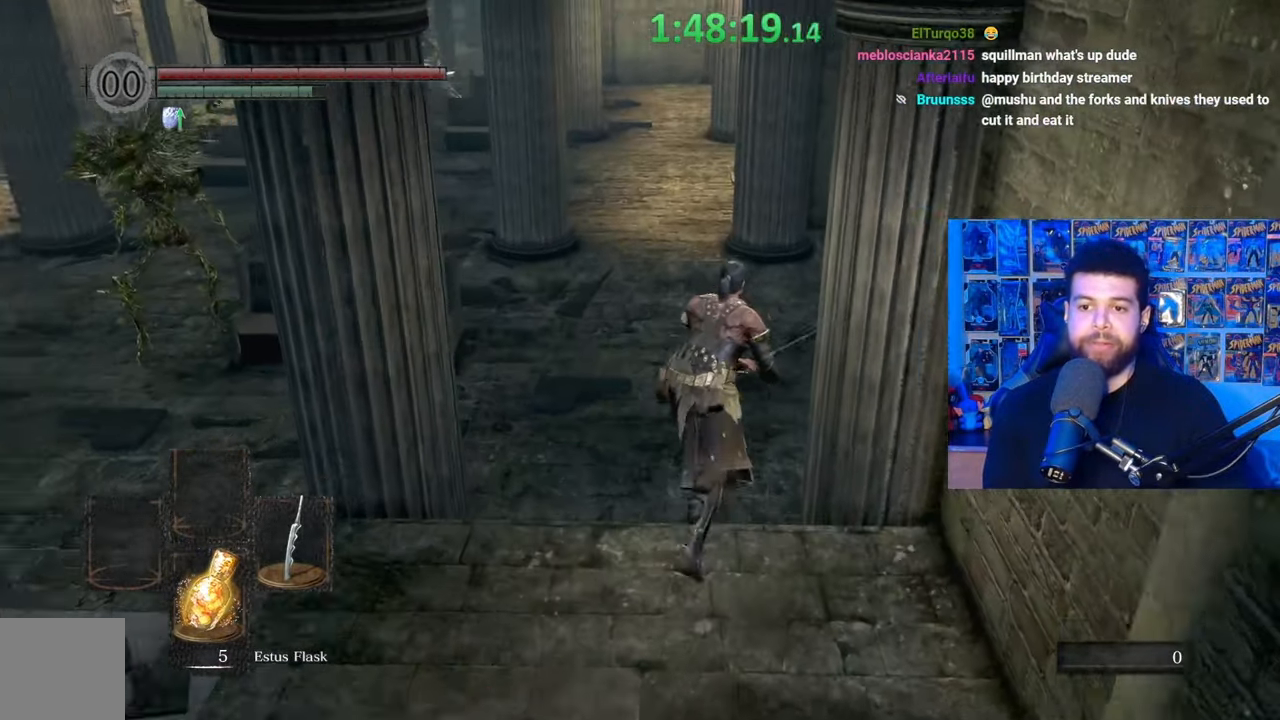
{"buttons": ["B"], "left_stick": "up", "right_stick": "center", "events": [[250, "right_stick", "left"], [417, "right_stick", "center"]]}
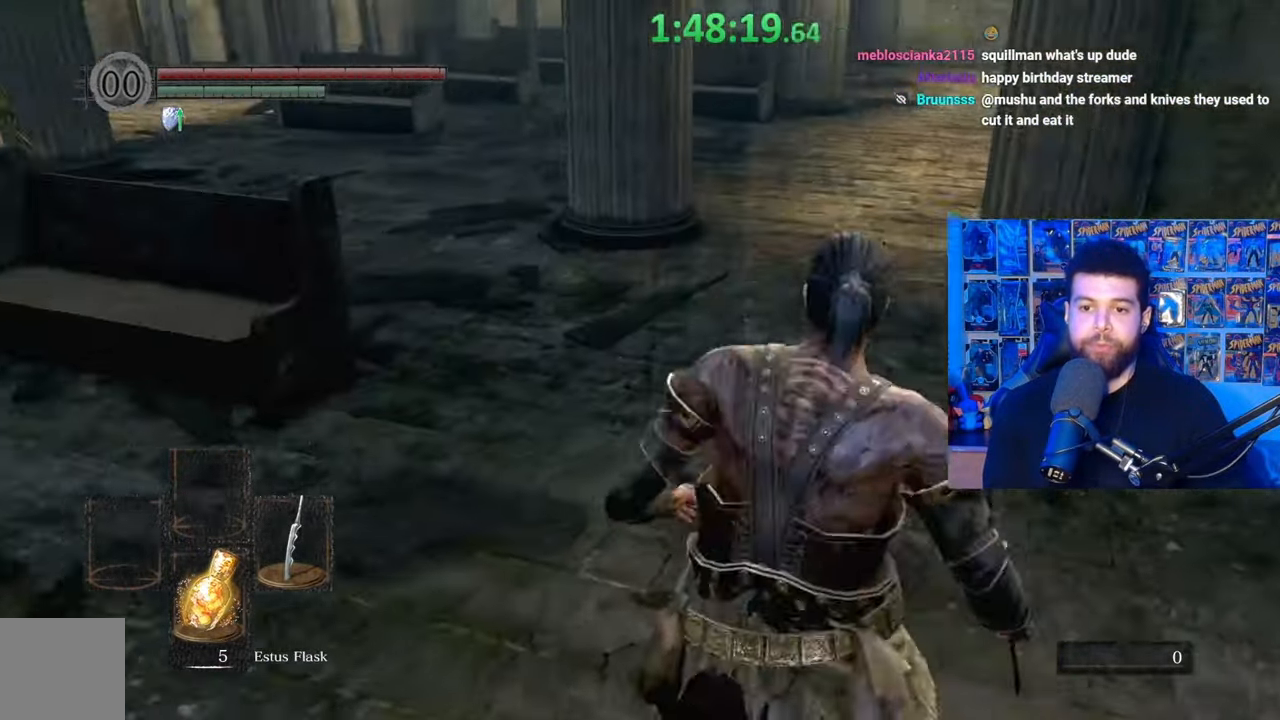
{"buttons": ["B"], "left_stick": "up-right", "right_stick": "left", "events": [[50, "right_stick", "left"], [167, "right_stick", "center"], [367, "right_stick", "left"], [500, "left_stick", "up-right"]]}
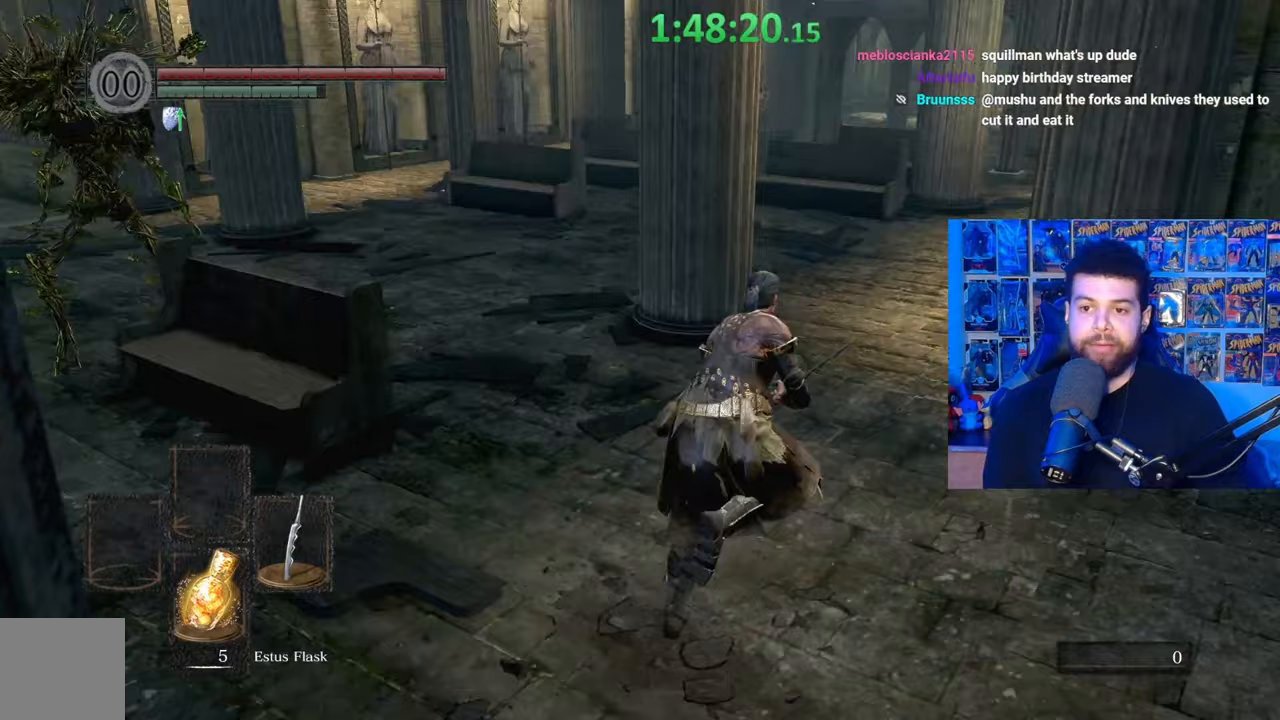
{"buttons": ["B"], "left_stick": "up-right", "right_stick": "center", "events": [[17, "right_stick", "center"], [117, "right_stick", "left"], [267, "right_stick", "center"], [350, "right_stick", "left"], [467, "right_stick", "center"]]}
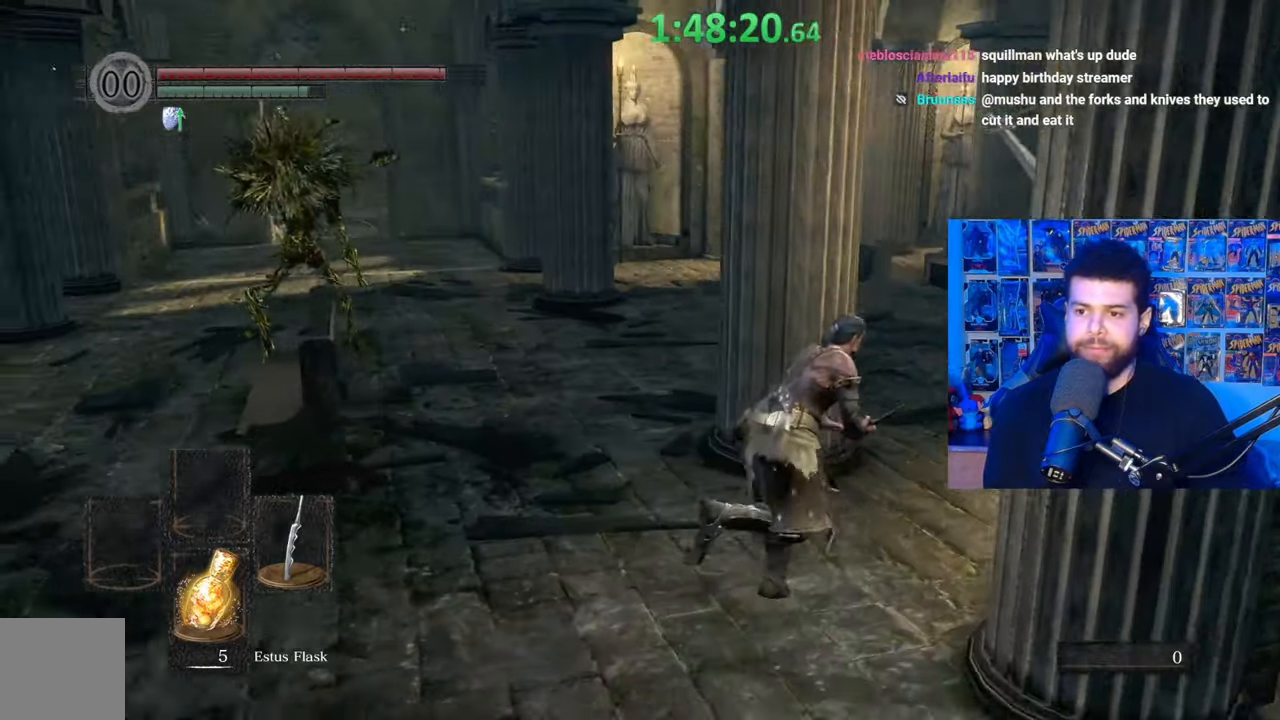
{"buttons": ["B"], "left_stick": "up", "right_stick": "center", "events": [[67, "right_stick", "left"], [150, "right_stick", "center"], [367, "left_stick", "up"]]}
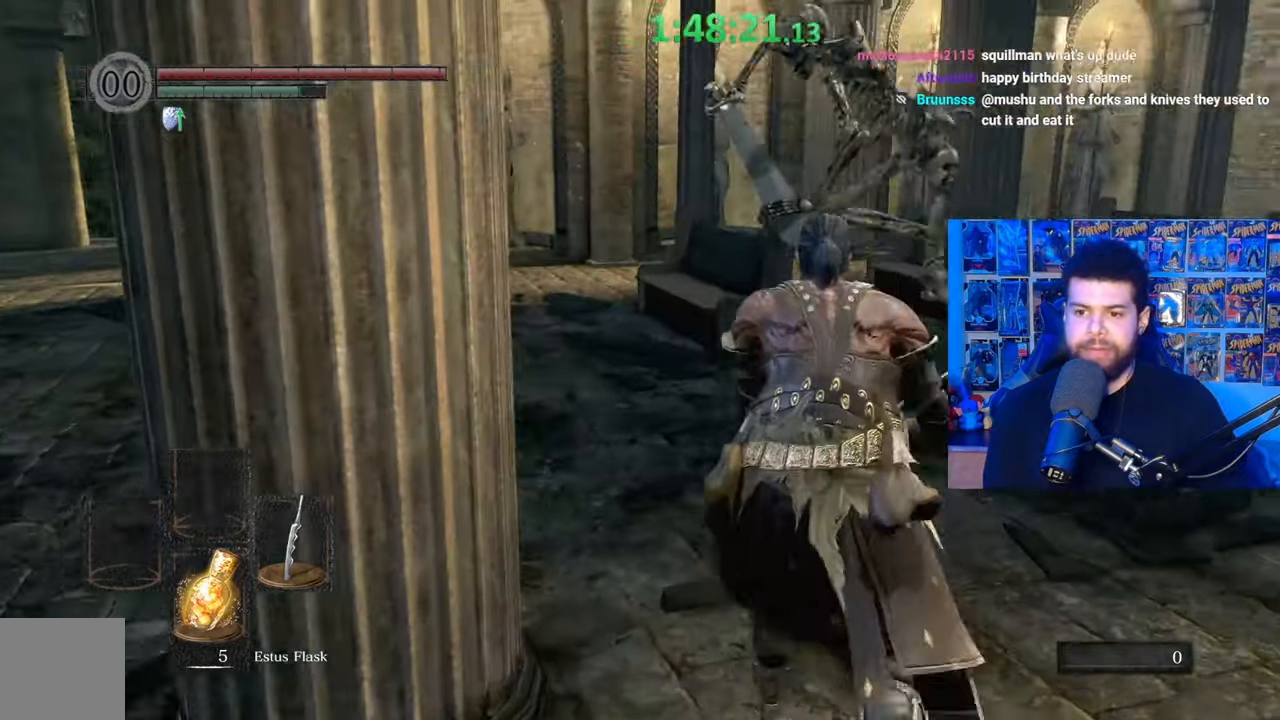
{"buttons": ["B"], "left_stick": "up", "right_stick": "center", "events": [[117, "left_stick", "up-left"], [367, "left_stick", "up"]]}
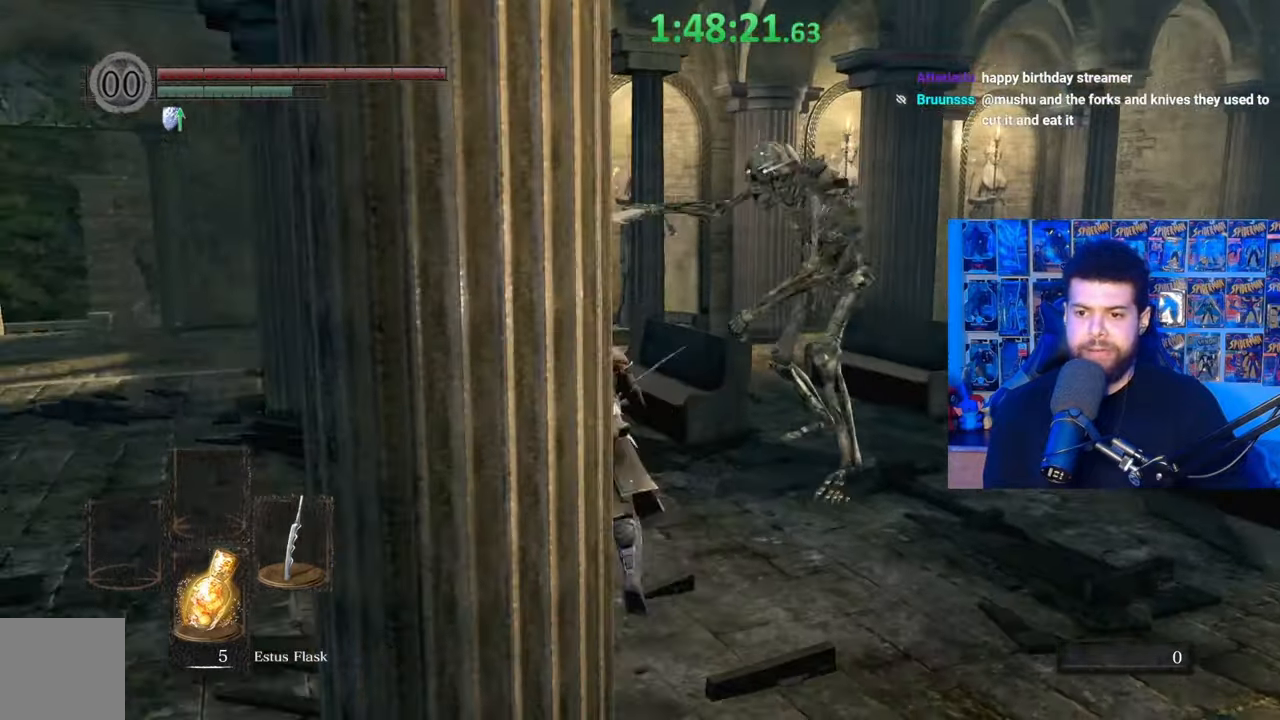
{"buttons": ["B"], "left_stick": "up", "right_stick": "center", "events": [[300, "B", "up"], [400, "B", "down"]]}
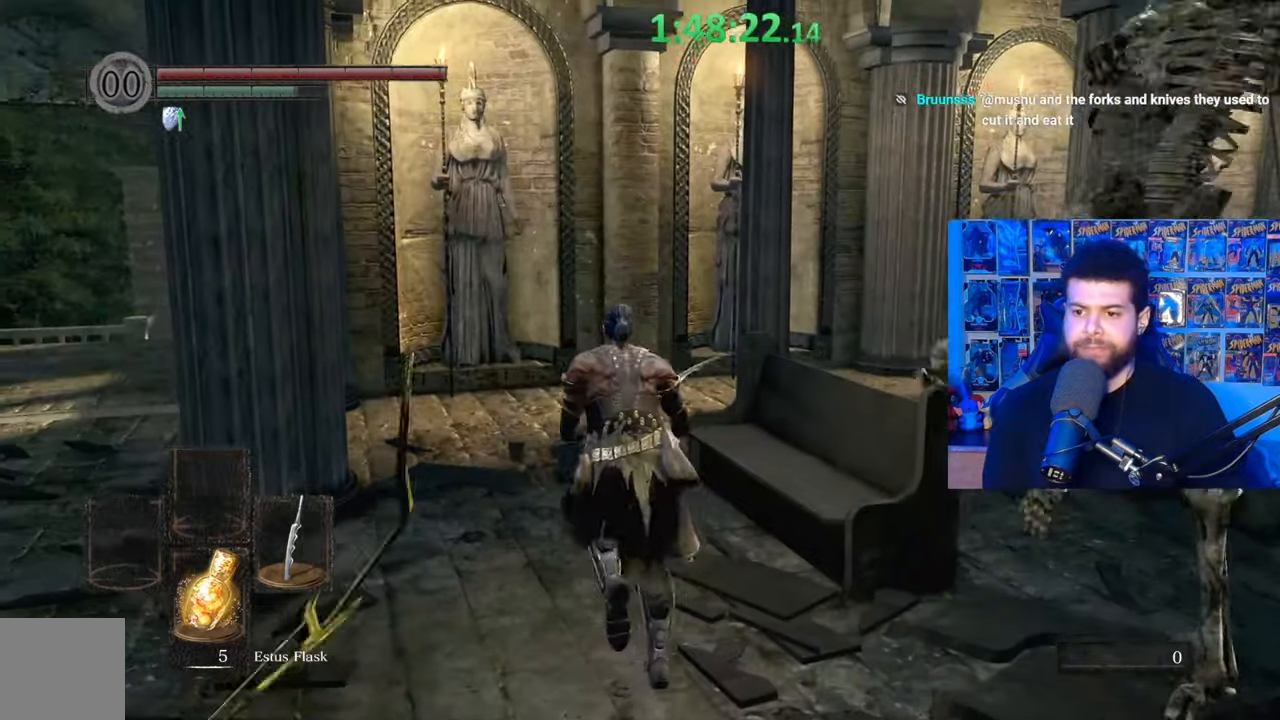
{"buttons": [], "left_stick": "up-left", "right_stick": "right", "events": [[100, "B", "up"], [167, "right_stick", "down"], [217, "right_stick", "down-right"], [467, "left_stick", "up-left"], [467, "right_stick", "right"]]}
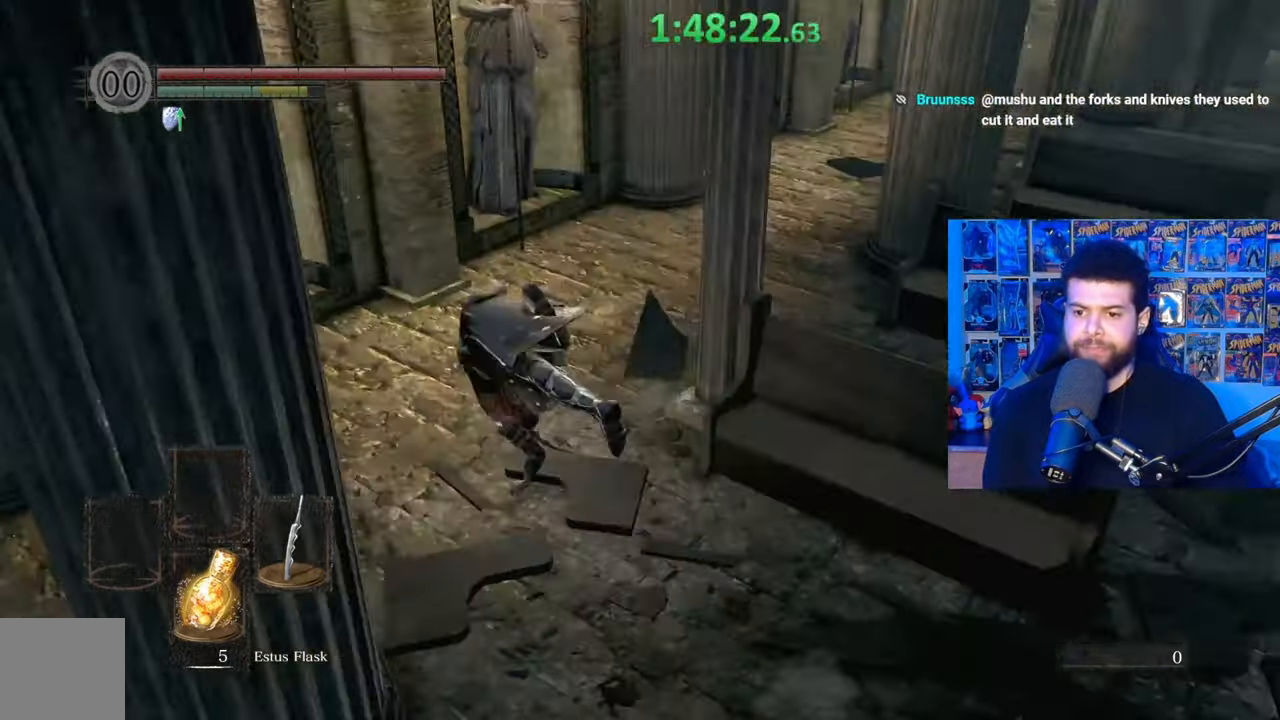
{"buttons": ["B"], "left_stick": "up-left", "right_stick": "right", "events": [[67, "left_stick", "left"], [167, "right_stick", "center"], [217, "B", "down"], [217, "left_stick", "up-left"], [400, "right_stick", "right"]]}
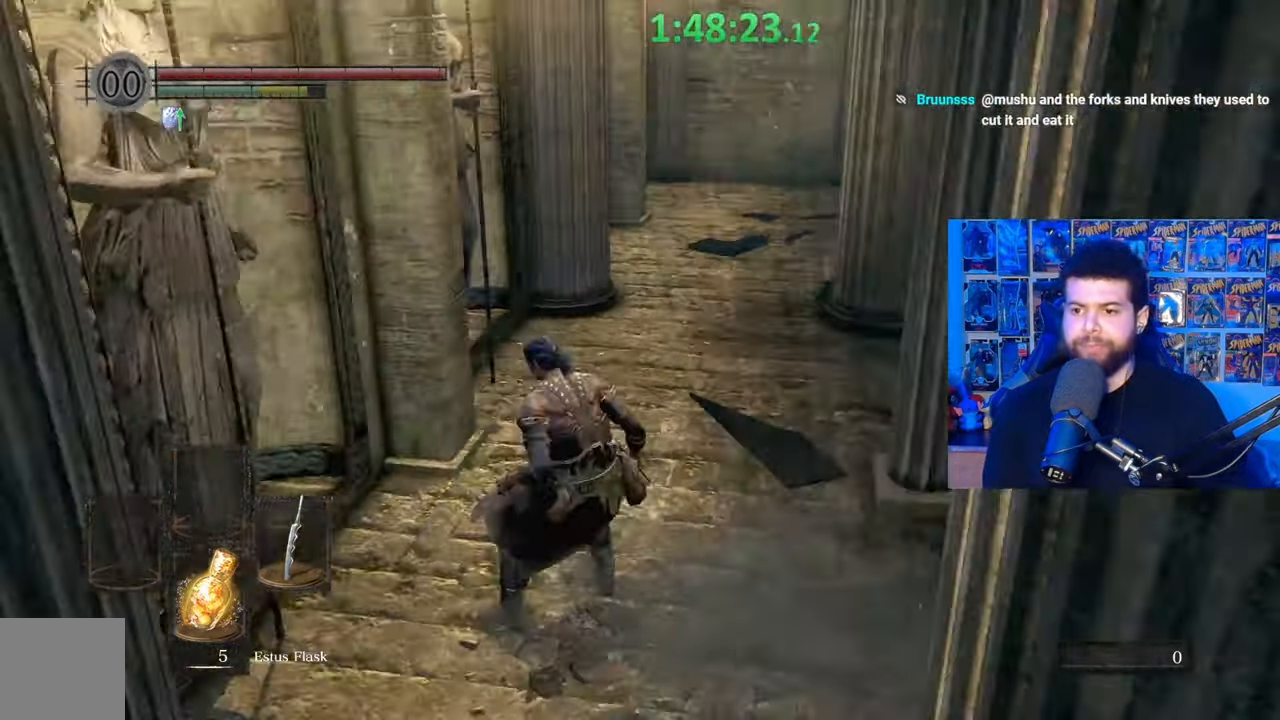
{"buttons": ["B"], "left_stick": "up", "right_stick": "right", "events": [[400, "left_stick", "up"]]}
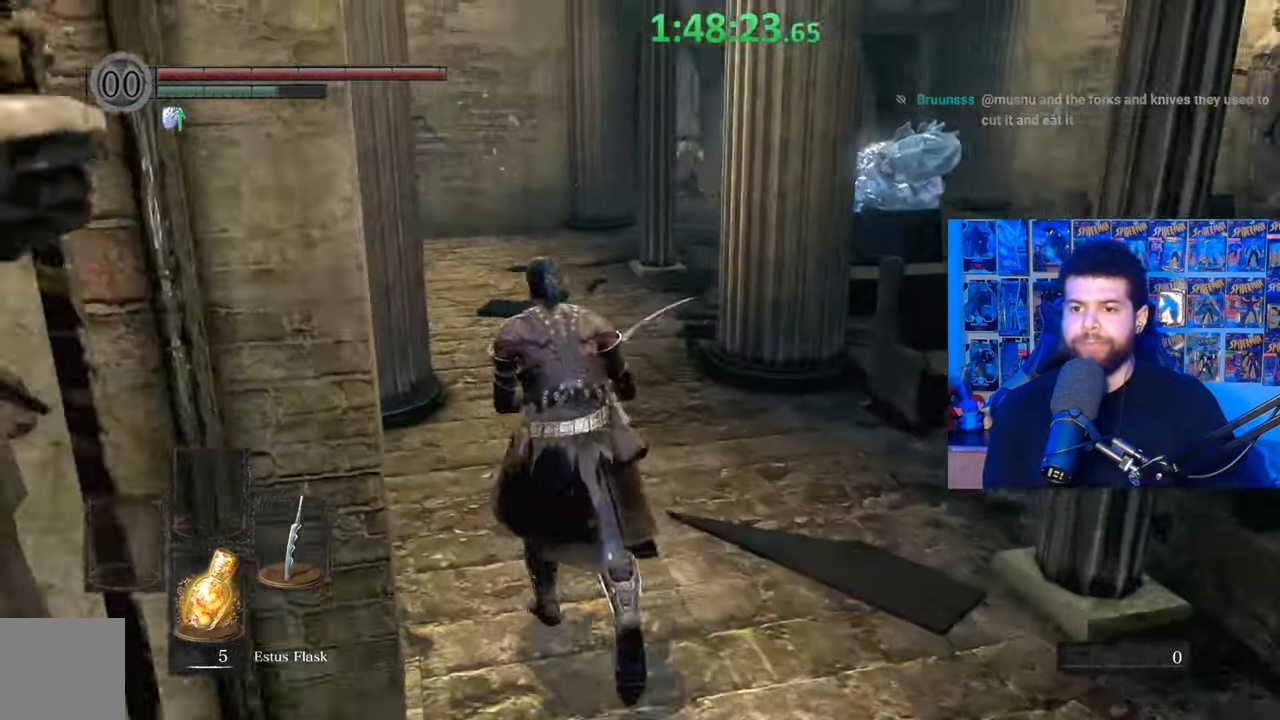
{"buttons": ["B"], "left_stick": "up-left", "right_stick": "right", "events": [[300, "left_stick", "up-left"]]}
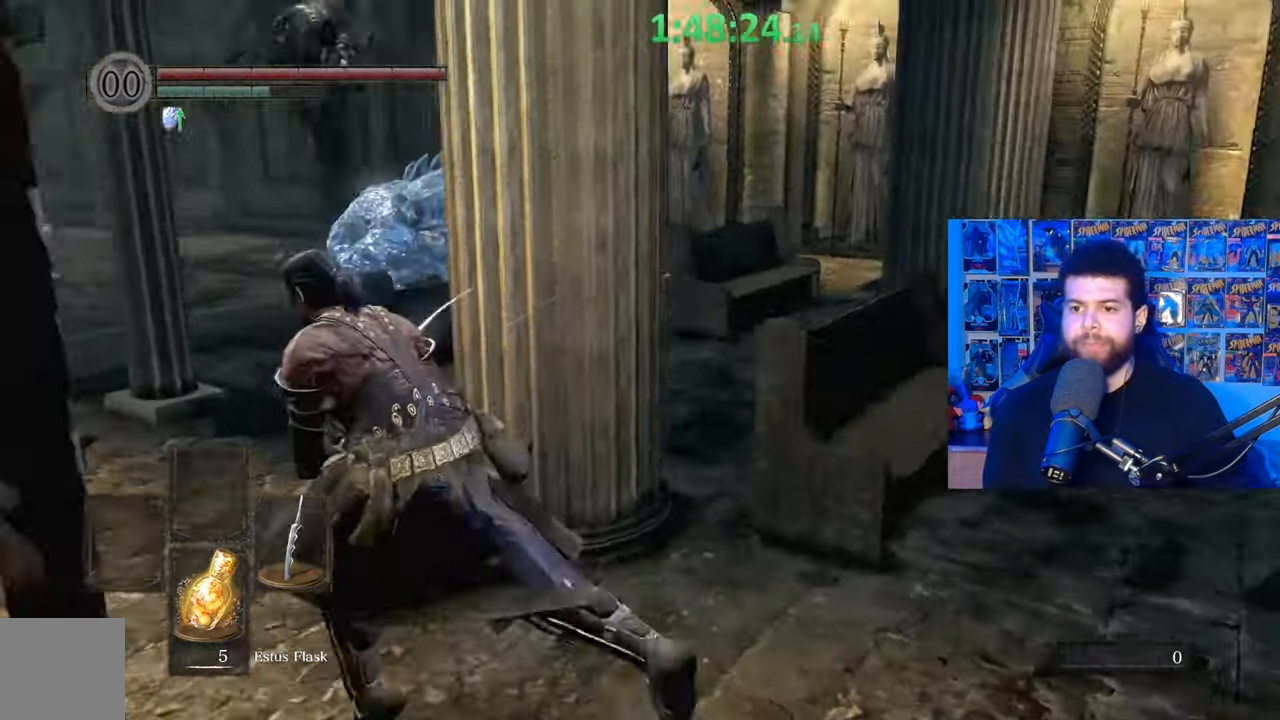
{"buttons": ["B"], "left_stick": "up", "right_stick": "down-right", "events": [[67, "left_stick", "left"], [117, "right_stick", "center"], [167, "B", "up"], [217, "B", "down"], [317, "right_stick", "down-right"], [417, "left_stick", "up"]]}
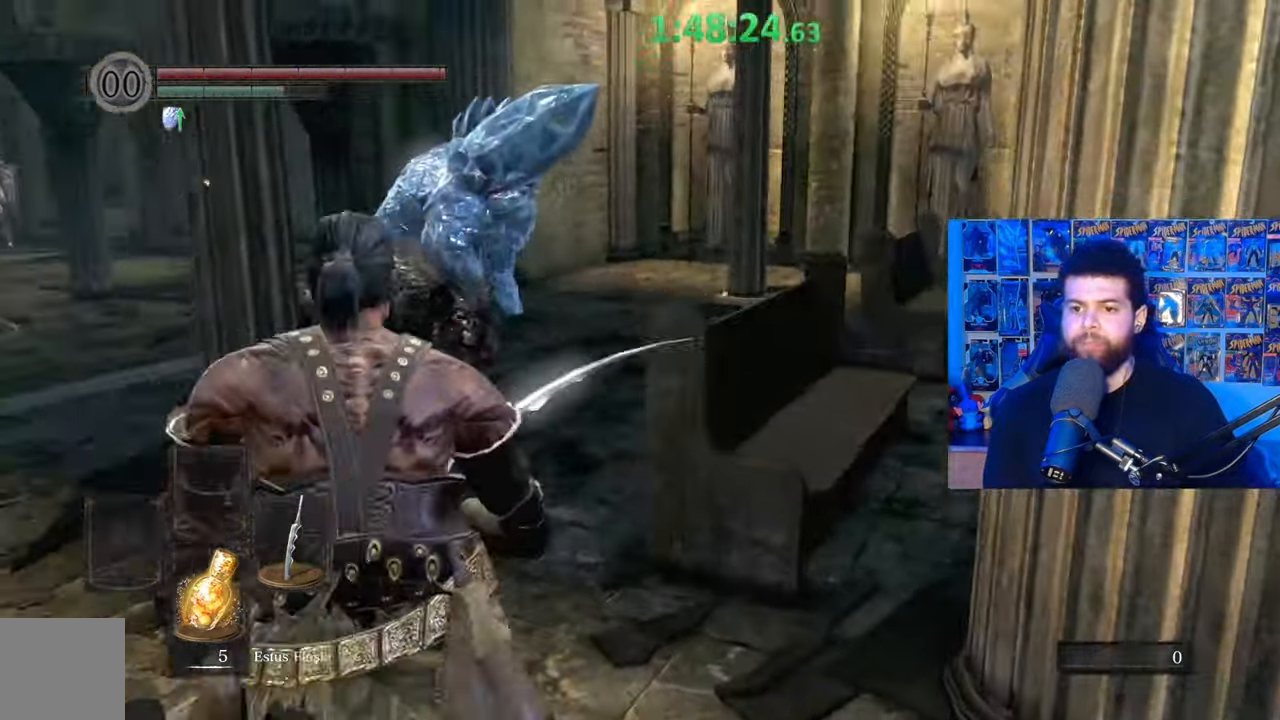
{"buttons": ["B"], "left_stick": "up-left", "right_stick": "center", "events": [[217, "left_stick", "up-right"], [367, "right_stick", "right"], [417, "left_stick", "up-left"], [500, "right_stick", "center"]]}
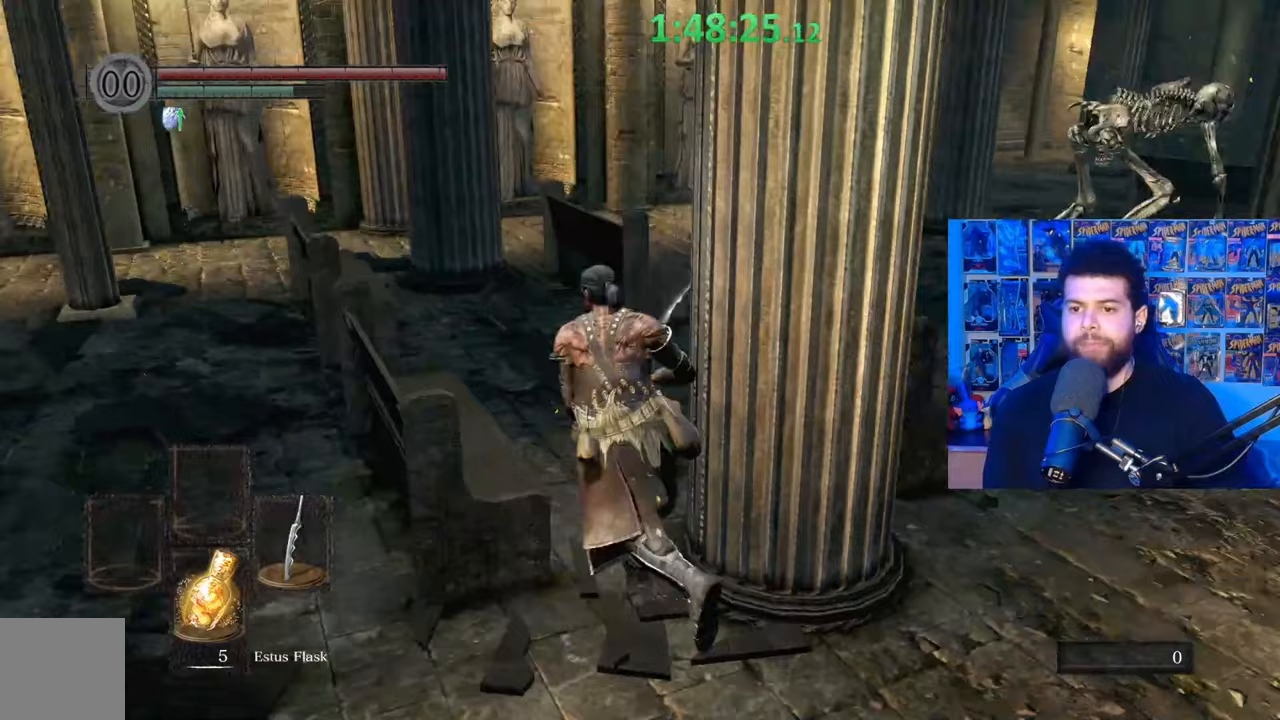
{"buttons": [], "left_stick": "up-left", "right_stick": "center", "events": [[50, "B", "up"], [100, "B", "down"], [167, "B", "up"], [167, "left_stick", "up"], [350, "right_stick", "right"], [367, "left_stick", "up-left"], [467, "right_stick", "center"]]}
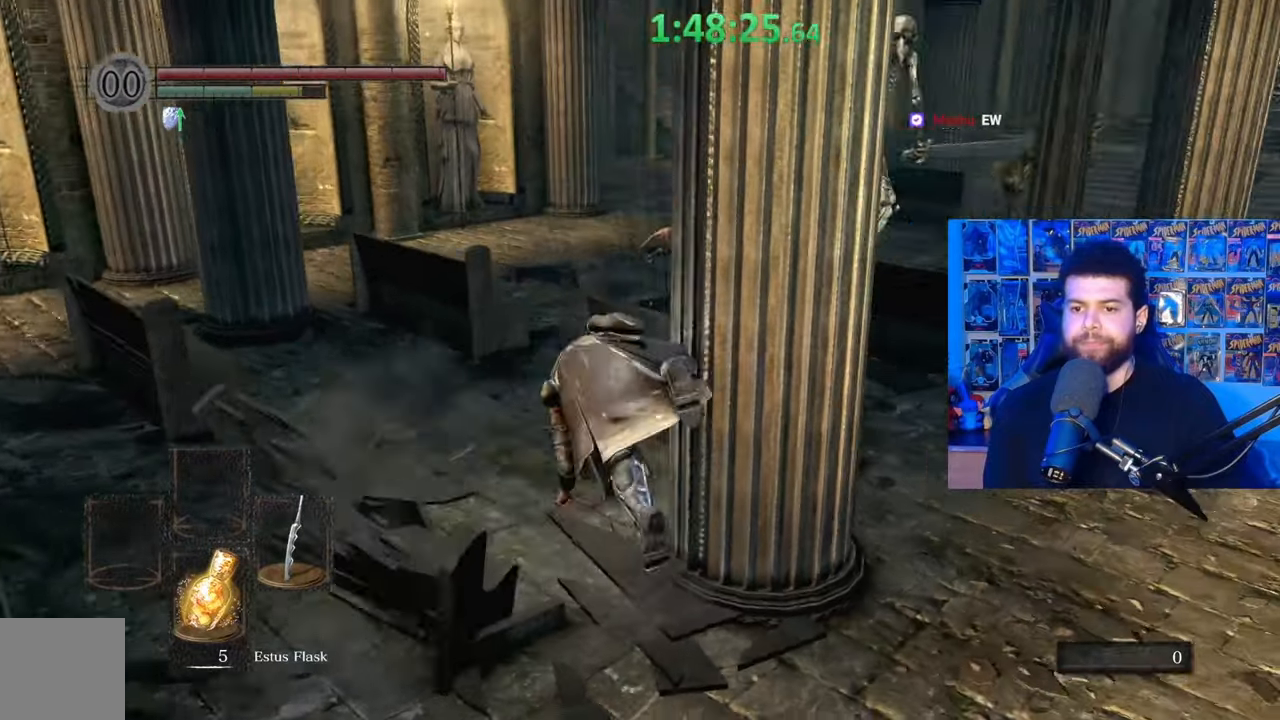
{"buttons": ["B"], "left_stick": "up-left", "right_stick": "center", "events": [[50, "B", "down"], [217, "right_stick", "down-right"], [417, "right_stick", "center"]]}